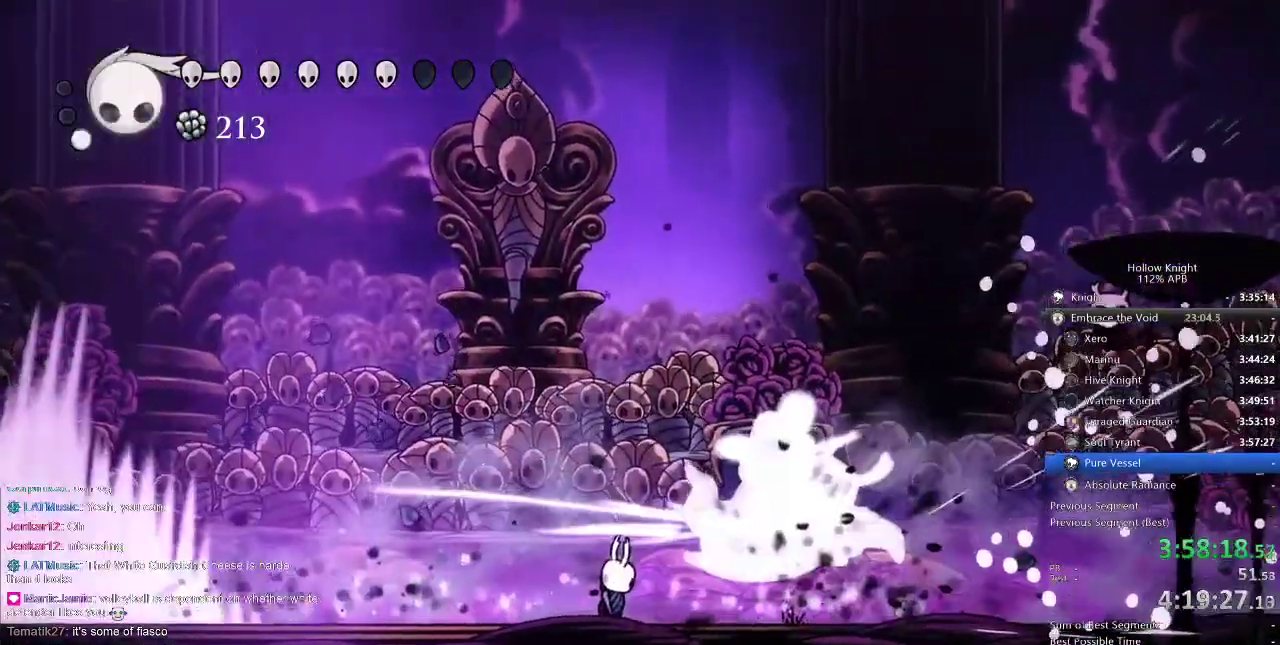
Gameplay with keyboard; each line is a JSON object with the keys held at the frame after it. "events" lists presses ("down") and releases ("up") of "cdash", "dash", "dnail", "down", "heal", "inv", "jump", "left", "nail", "right", "spell" and "up" between this image and that frame as [ms after this image, input, new state], when the widget could be followed in between. No other keys are recorded. Mouse input is not recorded. Key names are as the overlay labels them; some are game actions (e.g. jump) rather than physical keys.
{"keys": [], "events": [[84, "right", "down"], [234, "nail", "down"], [267, "nail", "up"], [267, "right", "up"]]}
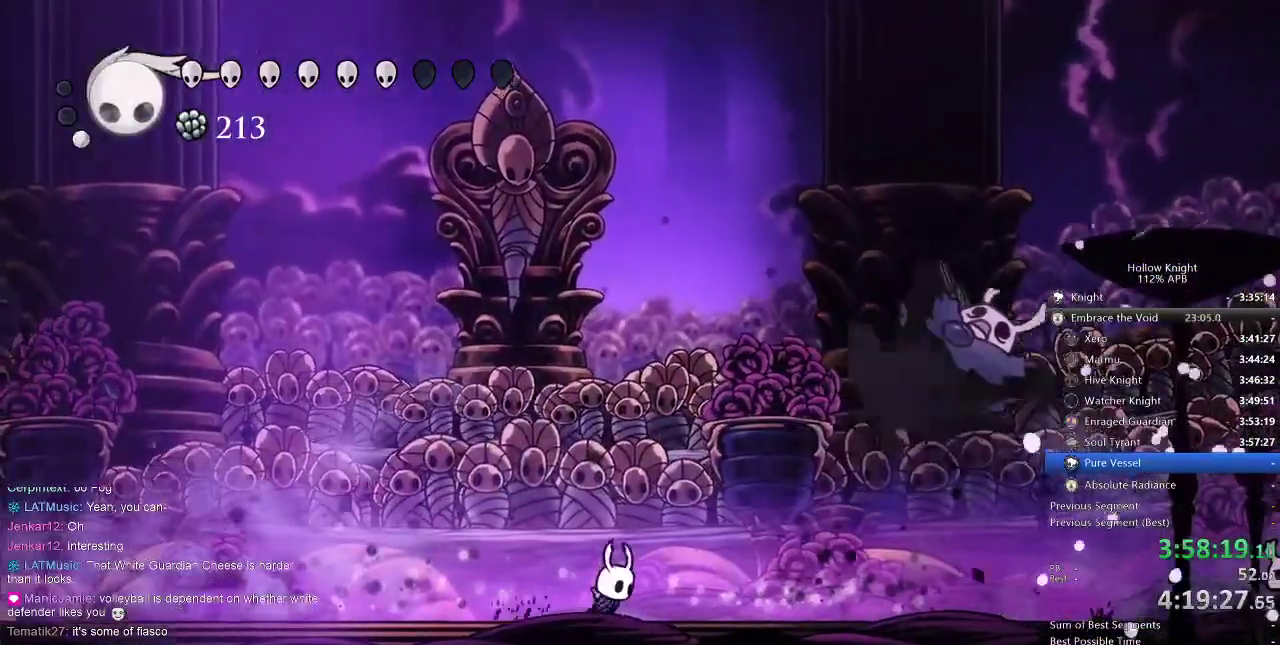
{"keys": ["right"], "events": [[17, "right", "down"]]}
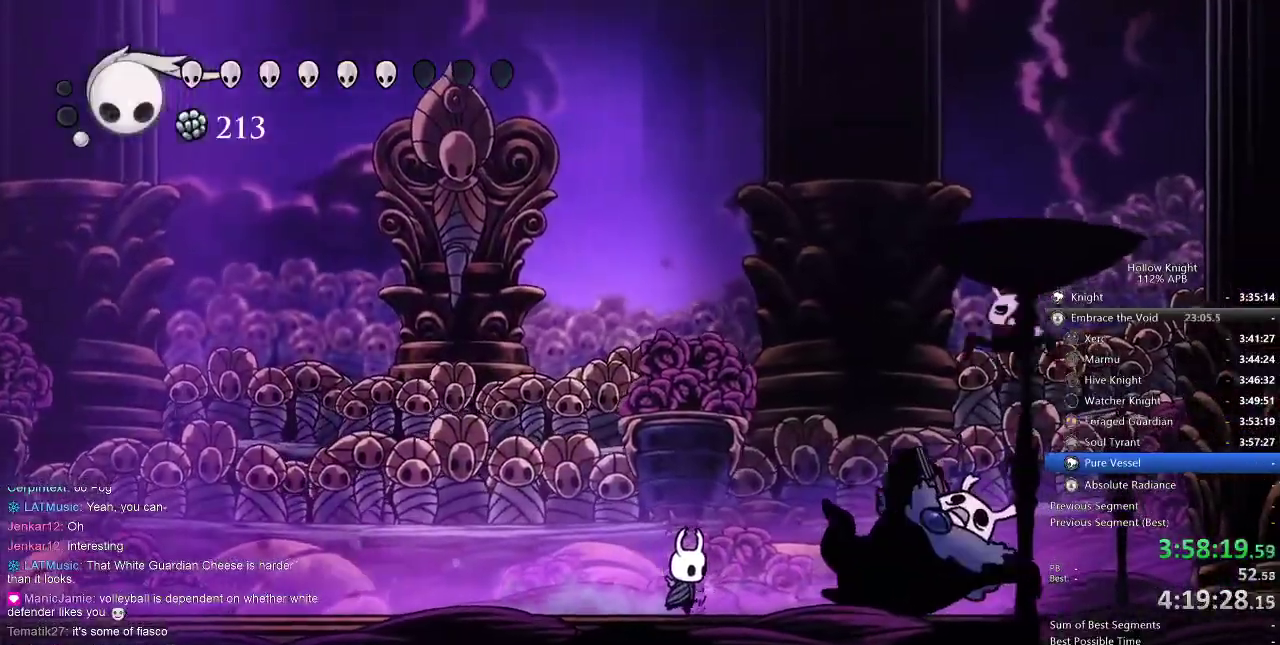
{"keys": ["up"], "events": [[350, "up", "down"], [417, "right", "up"], [417, "spell", "down"], [500, "spell", "up"]]}
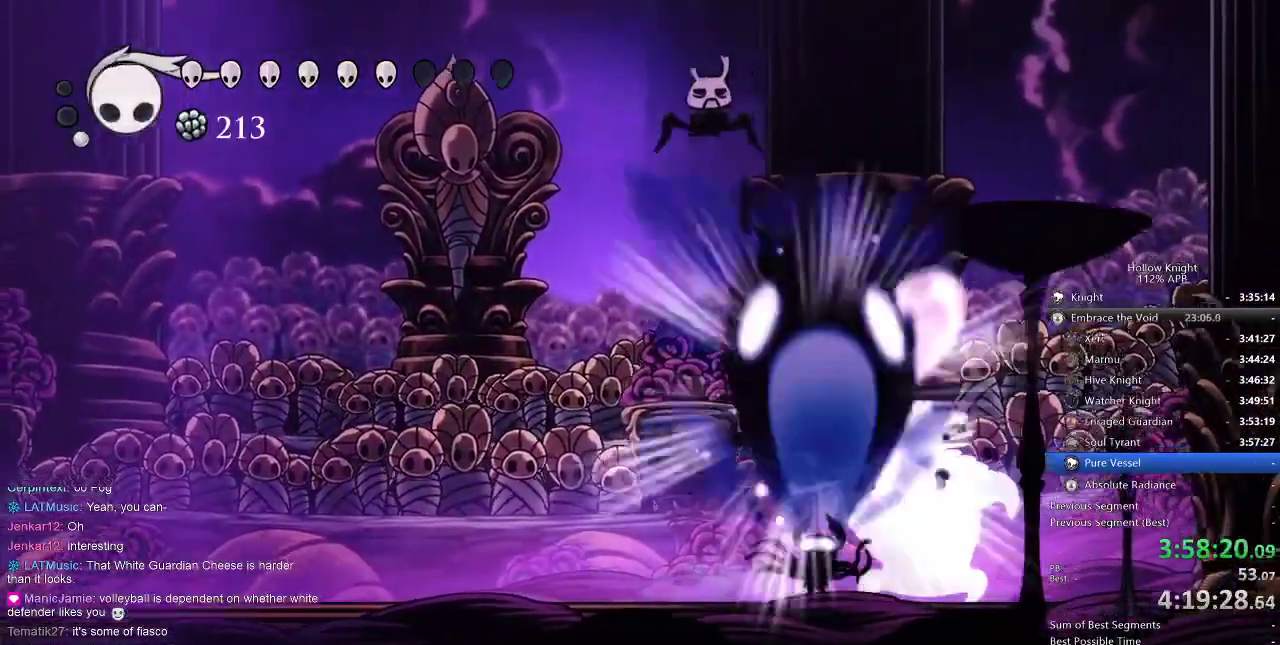
{"keys": ["left"], "events": [[200, "up", "up"], [500, "left", "down"]]}
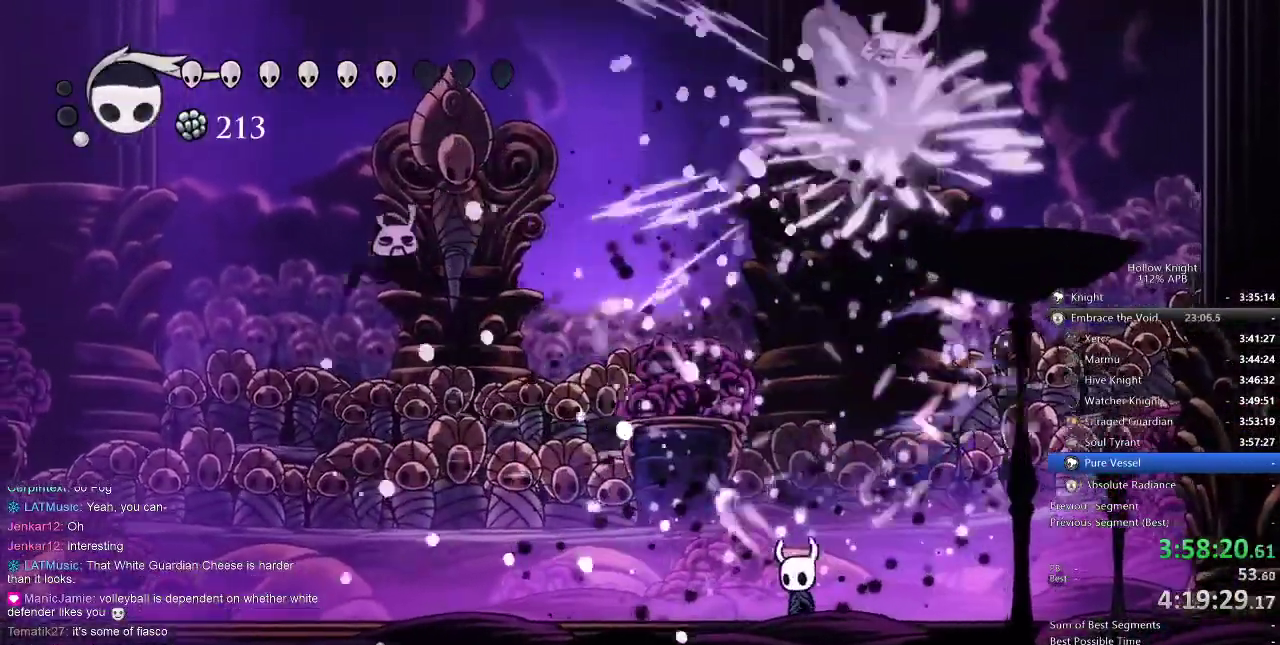
{"keys": ["jump"], "events": [[100, "dash", "down"], [250, "dash", "up"], [384, "jump", "down"], [467, "left", "up"]]}
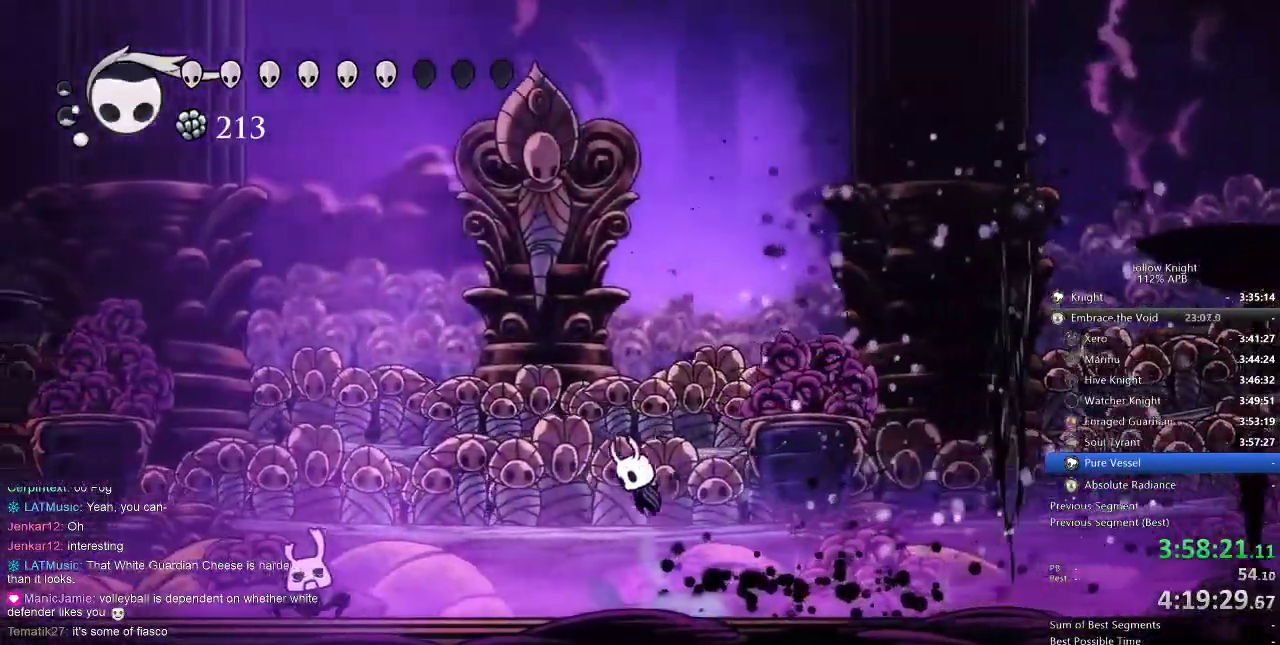
{"keys": ["left"], "events": [[67, "right", "down"], [250, "jump", "up"], [300, "right", "up"], [500, "left", "down"]]}
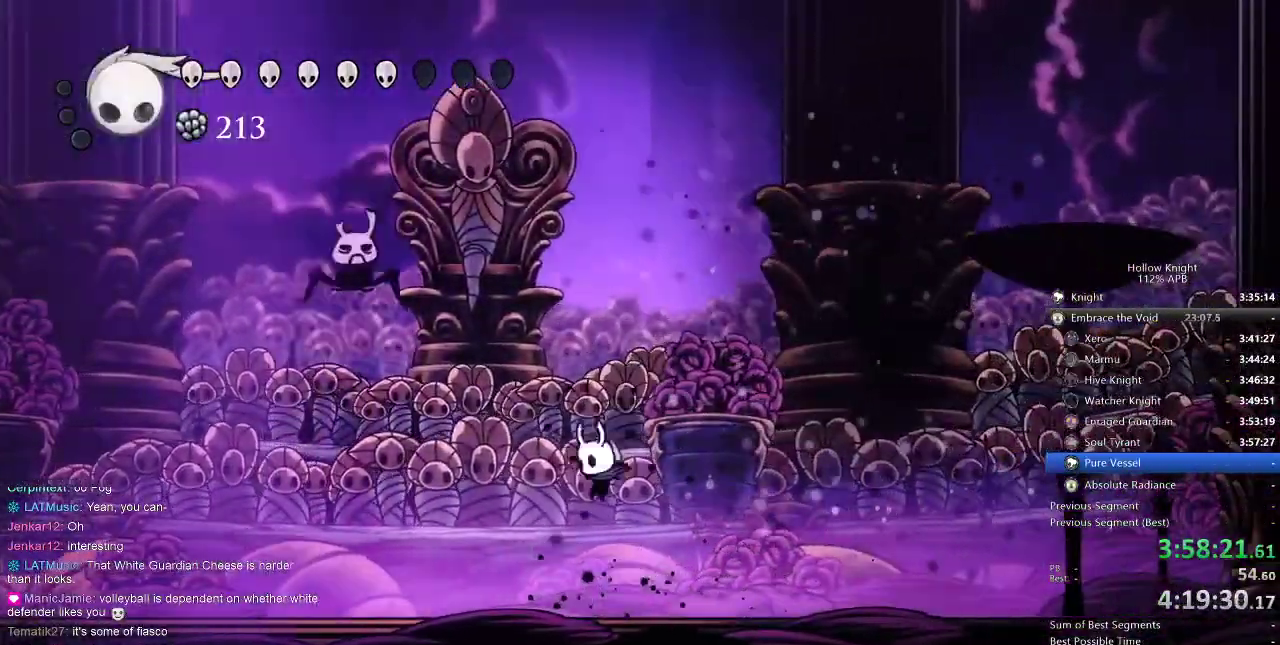
{"keys": ["down", "spell"], "events": [[67, "down", "down"], [234, "left", "up"], [267, "jump", "down"], [367, "jump", "up"], [417, "spell", "down"]]}
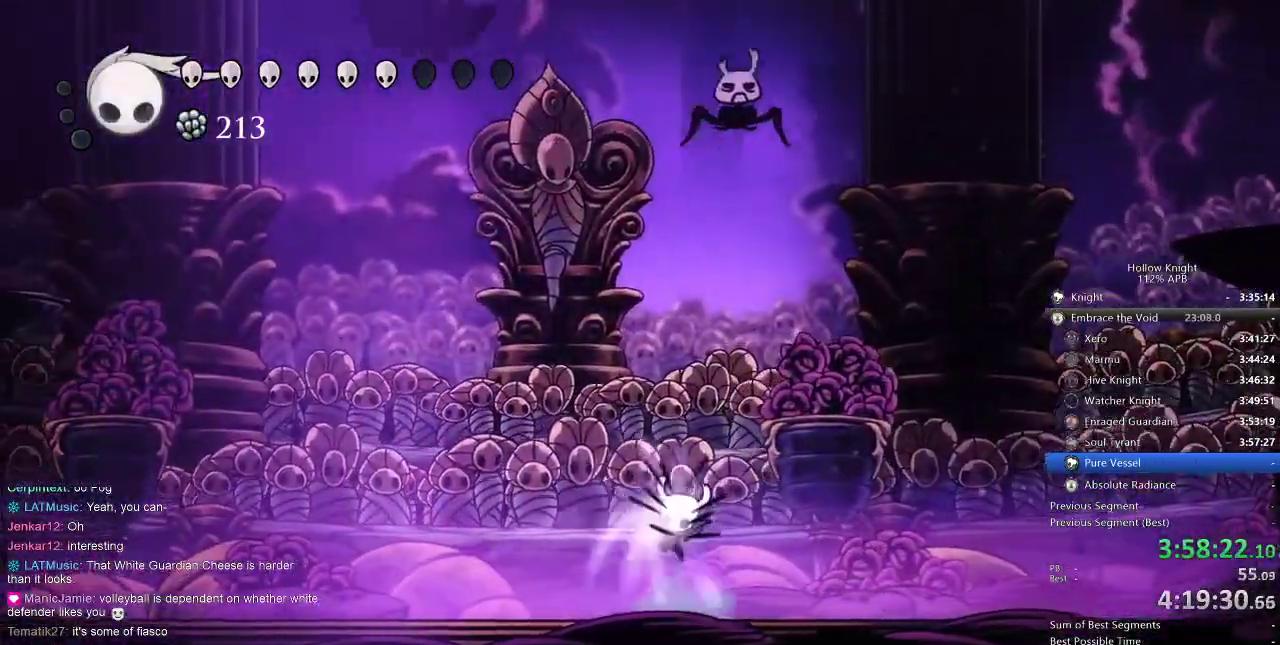
{"keys": ["left"], "events": [[50, "spell", "up"], [434, "down", "up"], [484, "left", "down"]]}
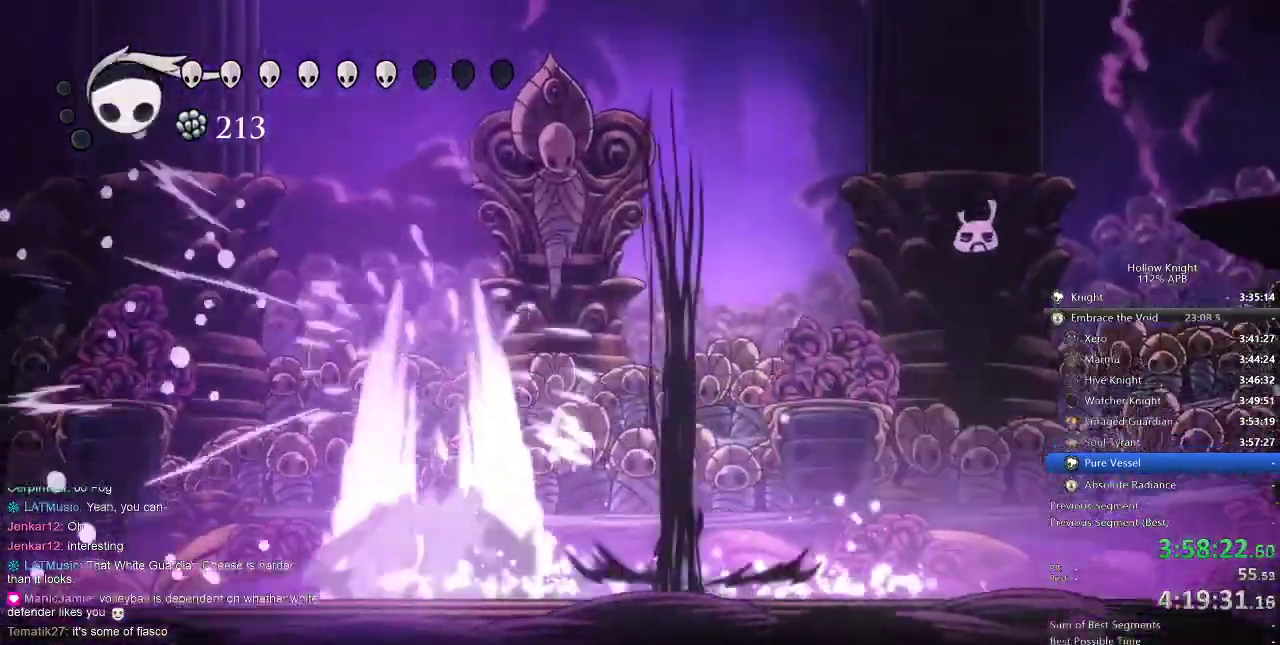
{"keys": ["left"], "events": []}
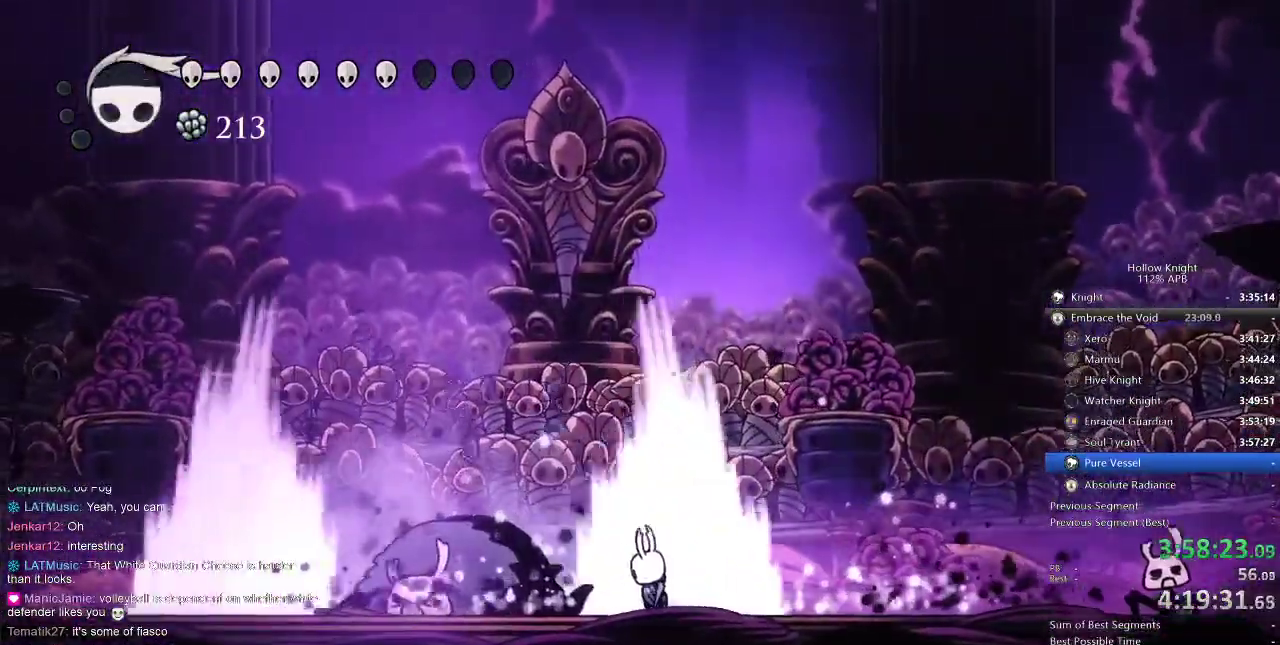
{"keys": ["left"], "events": [[50, "nail", "down"], [167, "nail", "up"], [200, "left", "up"], [317, "nail", "down"], [367, "left", "down"], [434, "nail", "up"]]}
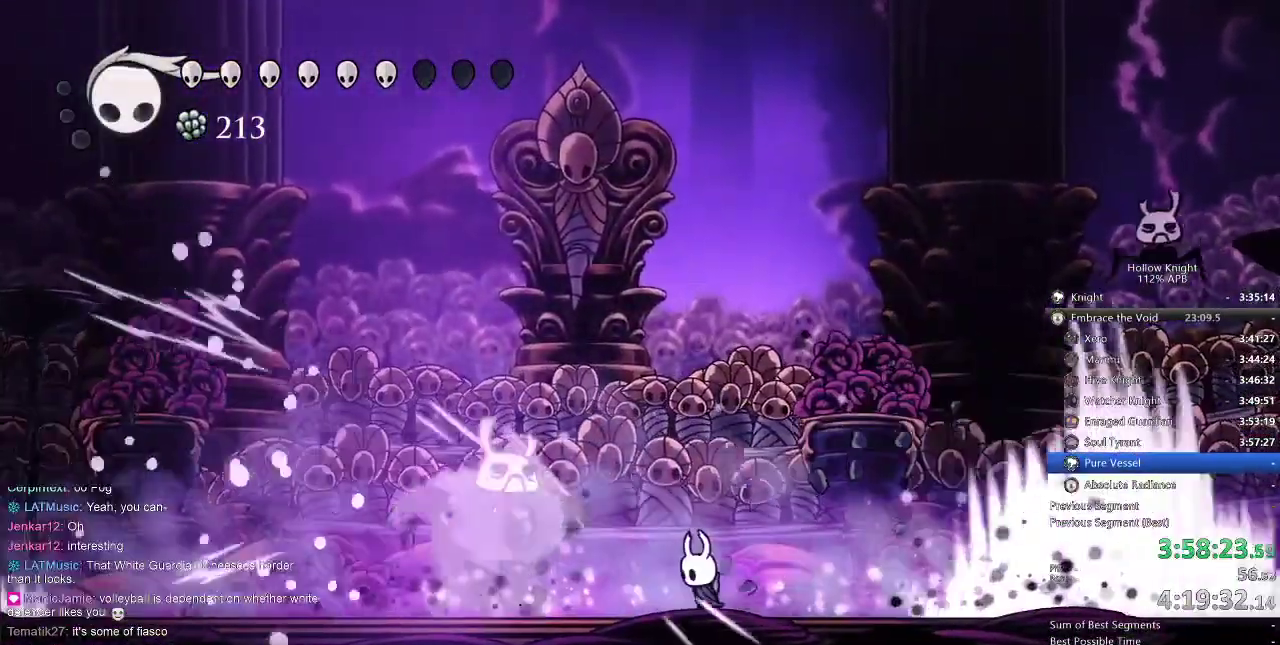
{"keys": ["left"], "events": [[100, "nail", "down"], [184, "nail", "up"], [317, "nail", "down"], [484, "nail", "up"]]}
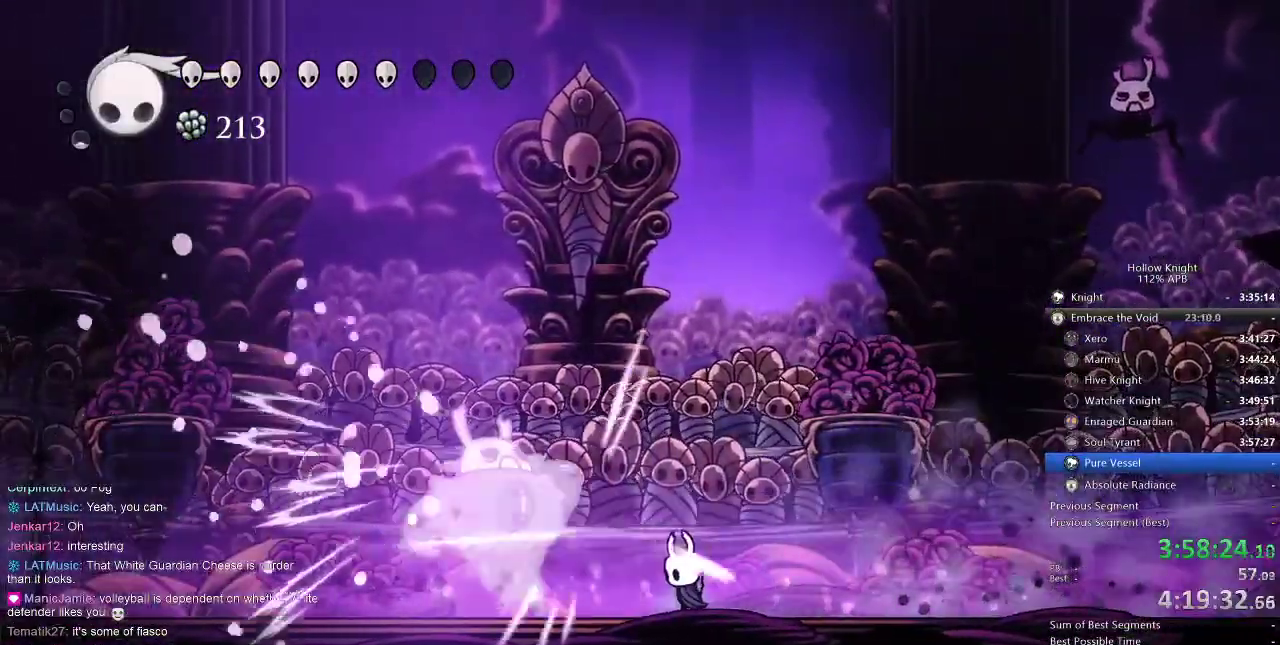
{"keys": ["left", "right"], "events": [[67, "left", "up"], [67, "right", "down"], [167, "jump", "down"], [200, "dash", "down"], [200, "jump", "up"], [300, "dash", "up"], [500, "left", "down"]]}
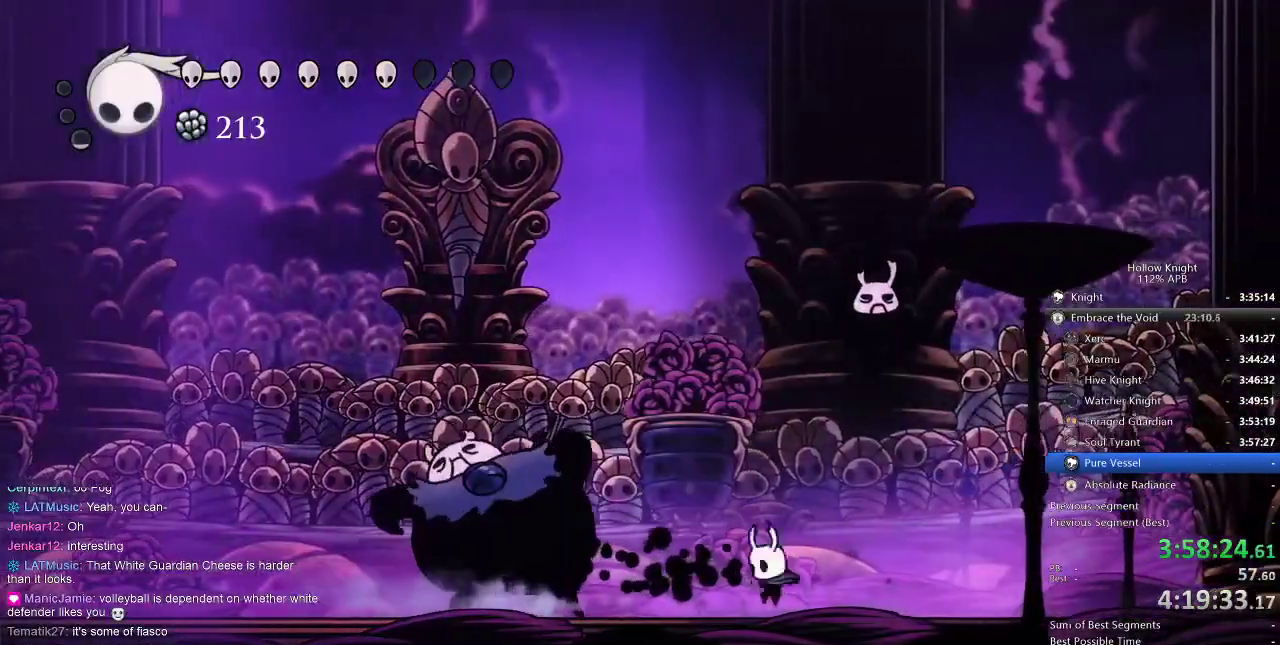
{"keys": ["left", "right"], "events": [[34, "right", "up"], [100, "left", "up"], [100, "right", "down"], [134, "up", "down"], [200, "nail", "down"], [334, "nail", "up"], [484, "left", "down"], [484, "up", "up"]]}
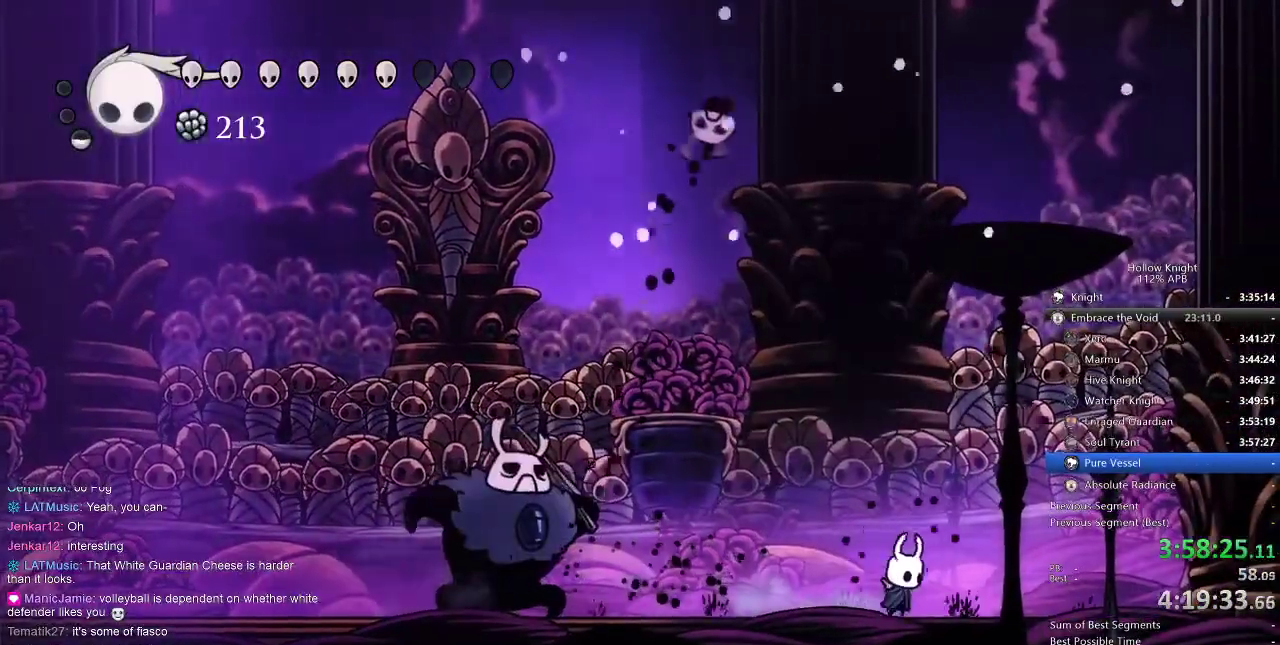
{"keys": ["nail"], "events": [[50, "right", "up"], [234, "dash", "down"], [334, "dash", "up"], [484, "left", "up"], [484, "nail", "down"]]}
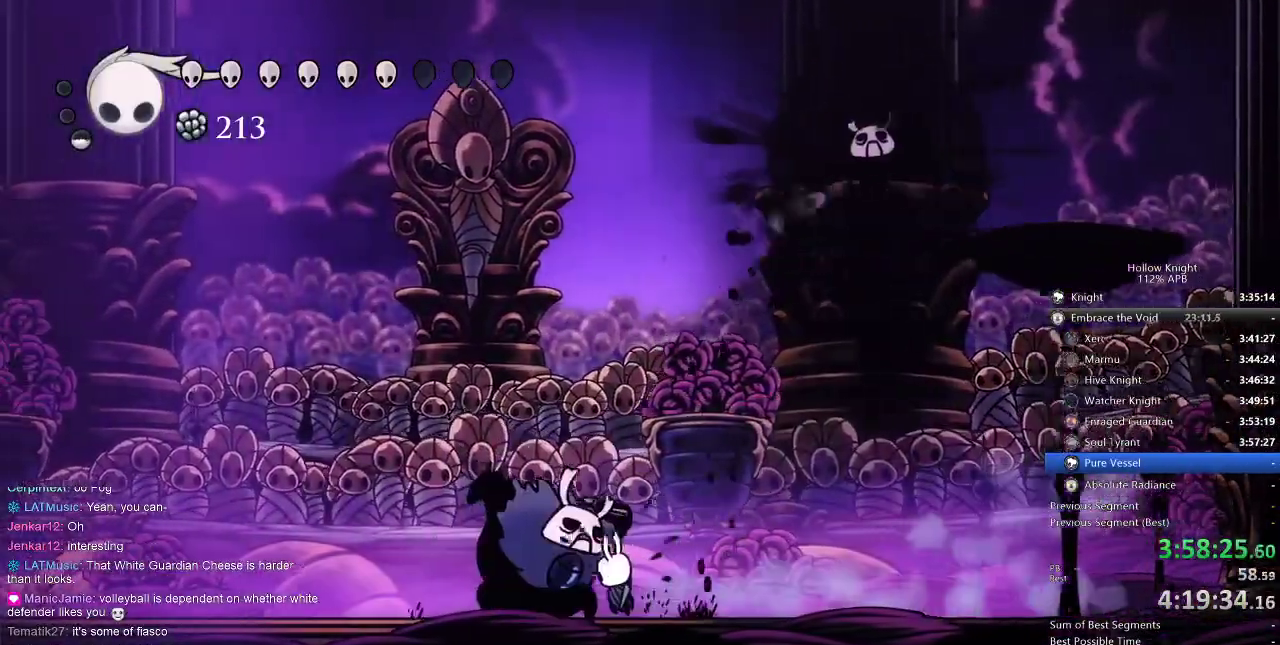
{"keys": [], "events": [[67, "nail", "up"], [200, "nail", "down"], [300, "nail", "up"]]}
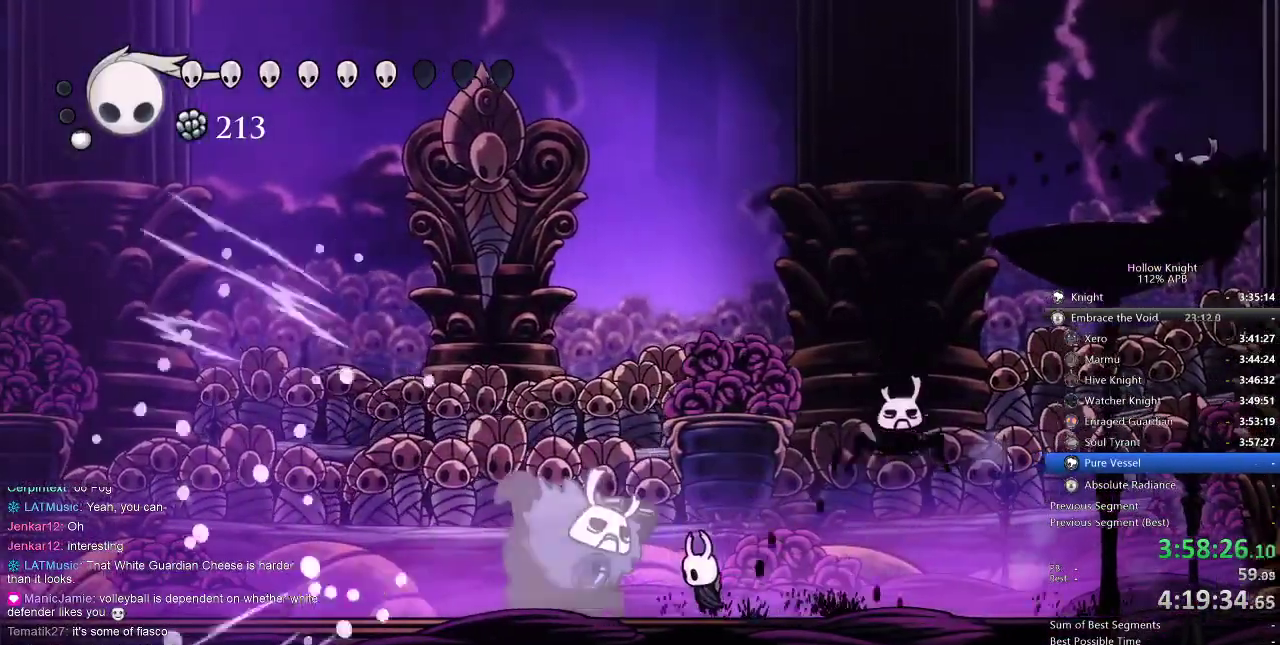
{"keys": ["dash", "left"], "events": [[17, "nail", "down"], [134, "nail", "up"], [350, "left", "down"], [450, "dash", "down"]]}
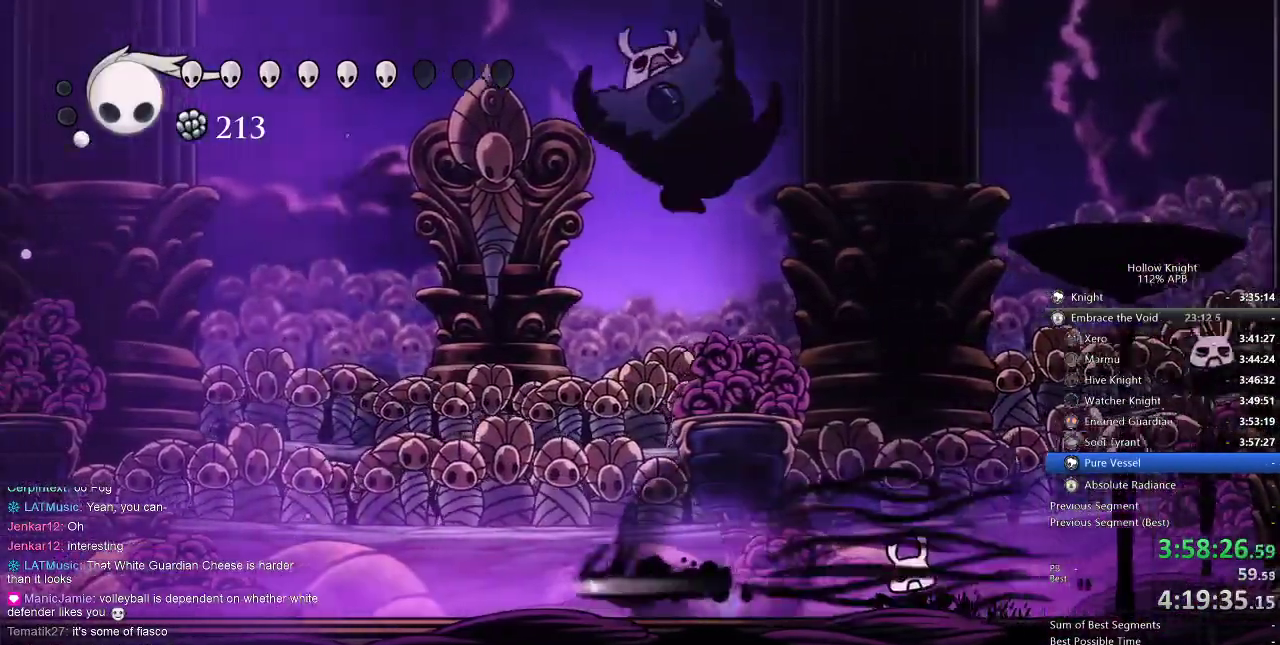
{"keys": ["jump", "left", "right"], "events": [[34, "dash", "up"], [284, "jump", "down"], [467, "right", "down"]]}
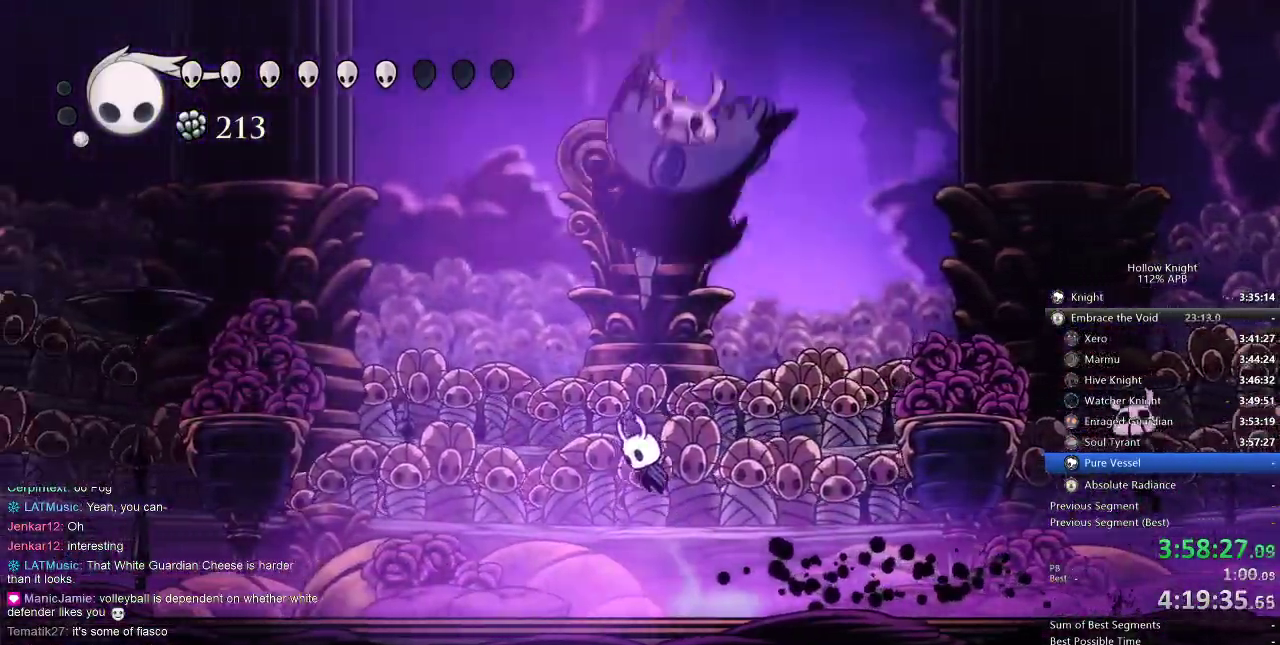
{"keys": ["jump", "left"], "events": [[17, "jump", "up"], [84, "dash", "down"], [84, "left", "up"], [250, "dash", "up"], [350, "left", "down"], [400, "jump", "down"], [400, "right", "up"]]}
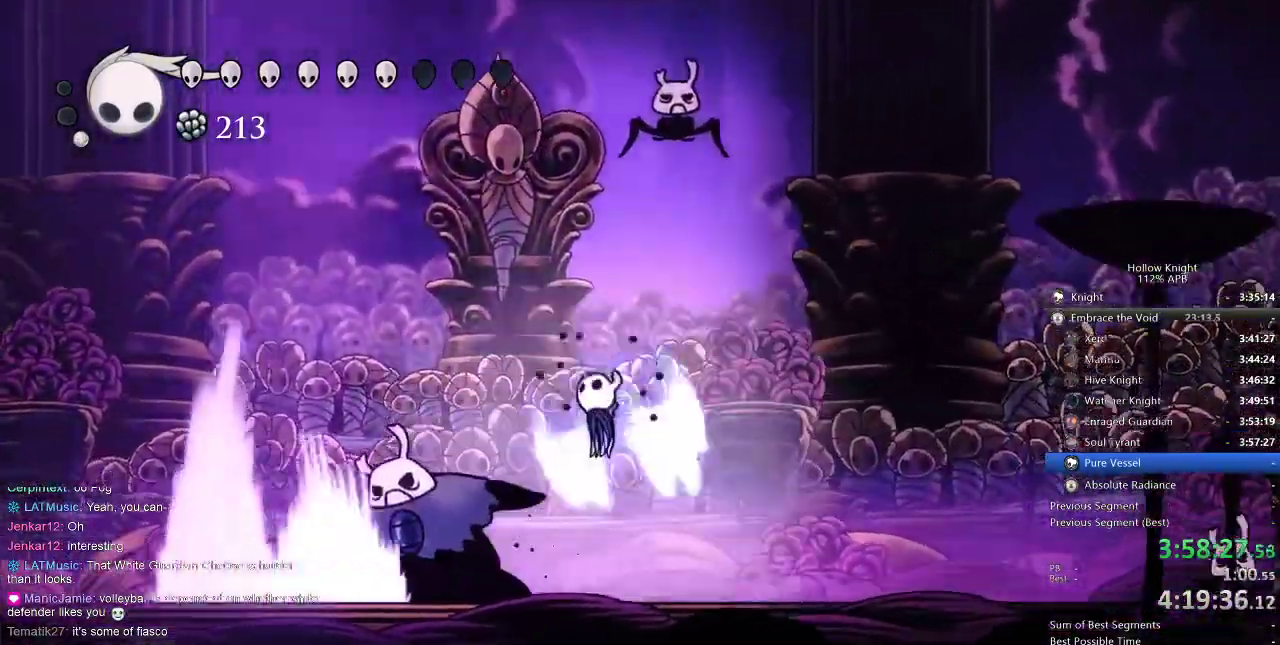
{"keys": [], "events": [[217, "jump", "up"], [284, "left", "up"]]}
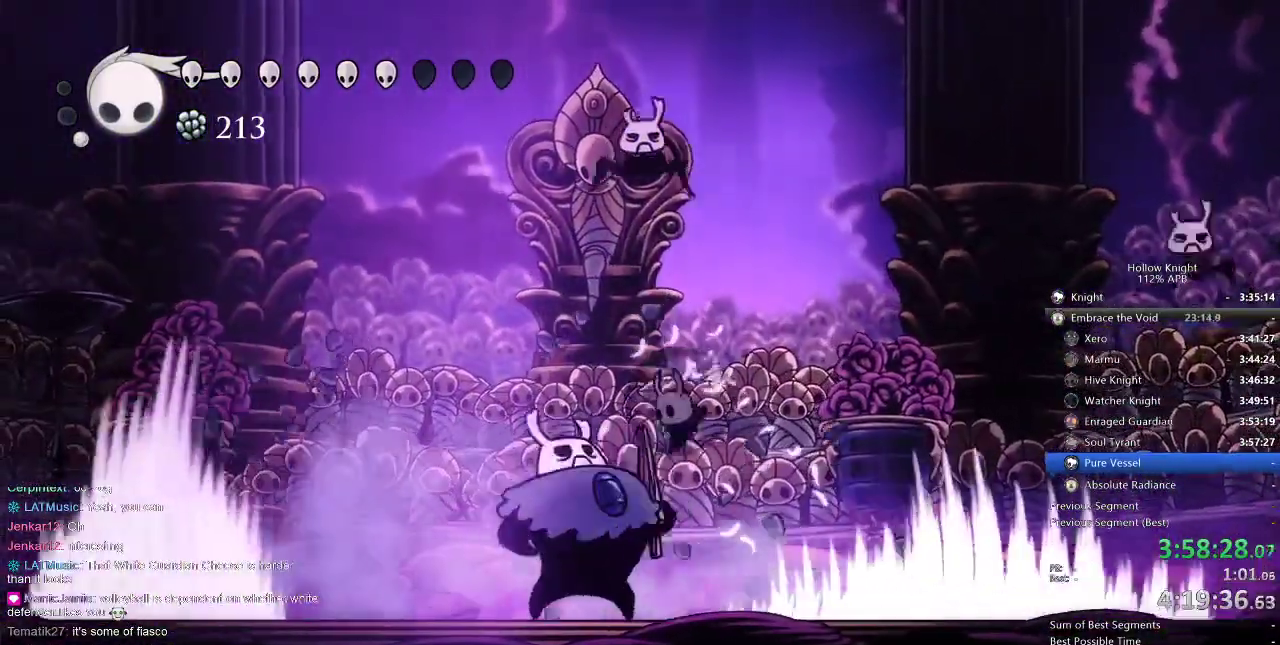
{"keys": [], "events": [[50, "nail", "down"], [150, "nail", "up"], [350, "nail", "down"], [450, "nail", "up"]]}
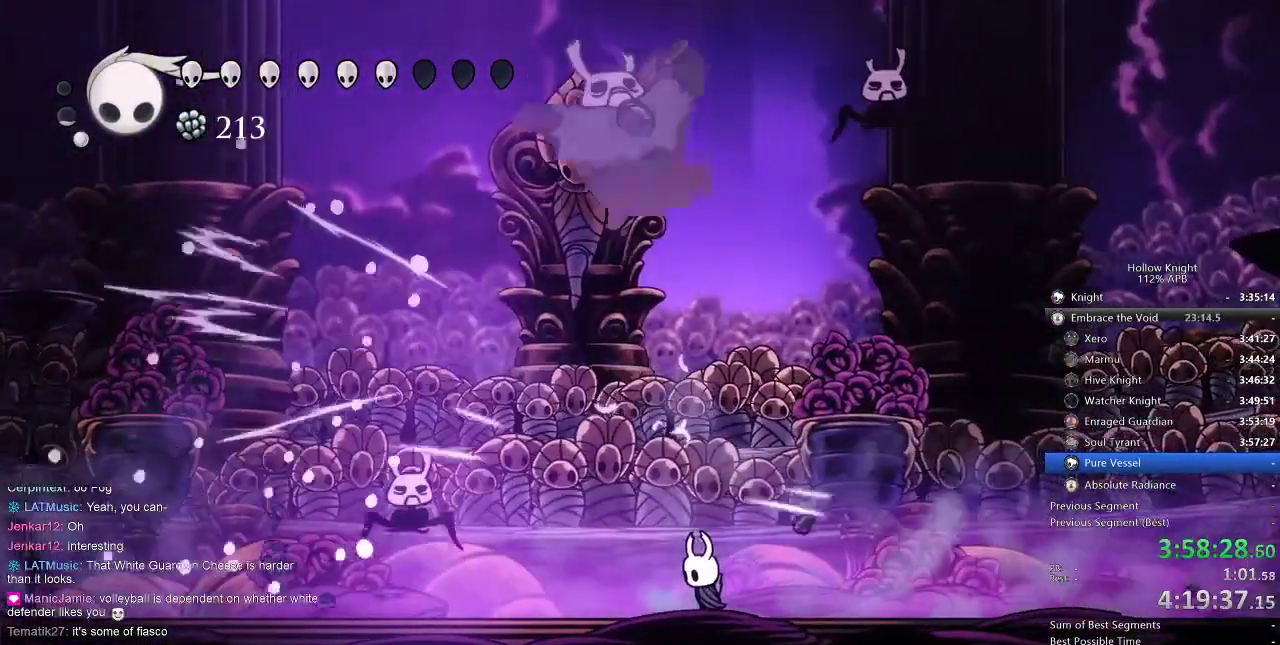
{"keys": ["jump"], "events": [[150, "left", "down"], [250, "dash", "down"], [350, "dash", "up"], [500, "jump", "down"], [500, "left", "up"]]}